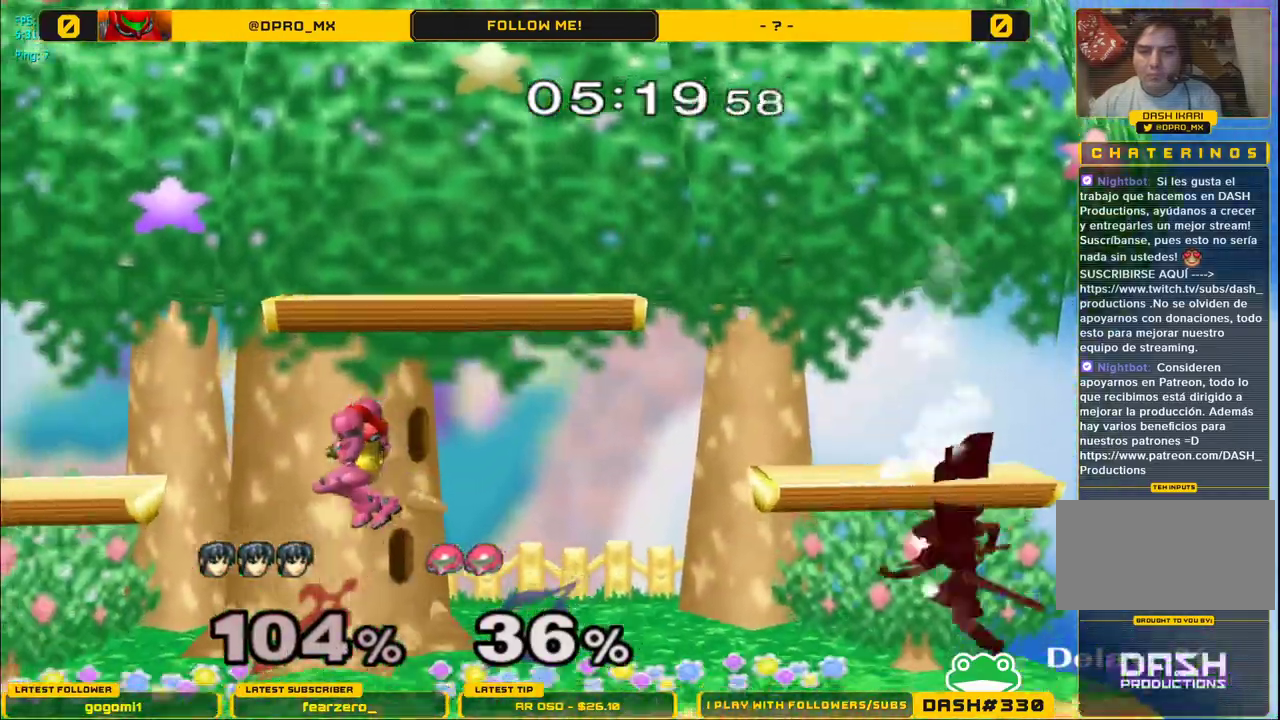
Gameplay with a controller (Nintendo layout); each line is a JSON object with the inputs held at the frame after it (dt_ms = milliseconds from this image to that frame). "events" lists button and stick changes between this image and that frame as [ms after this image, input, new state], when the widget could be followed in between. Not read: L3 R3.
{"dt_ms": 500, "buttons": [], "left_stick": "center", "right_stick": "center", "events": [[167, "left_stick", "center"]]}
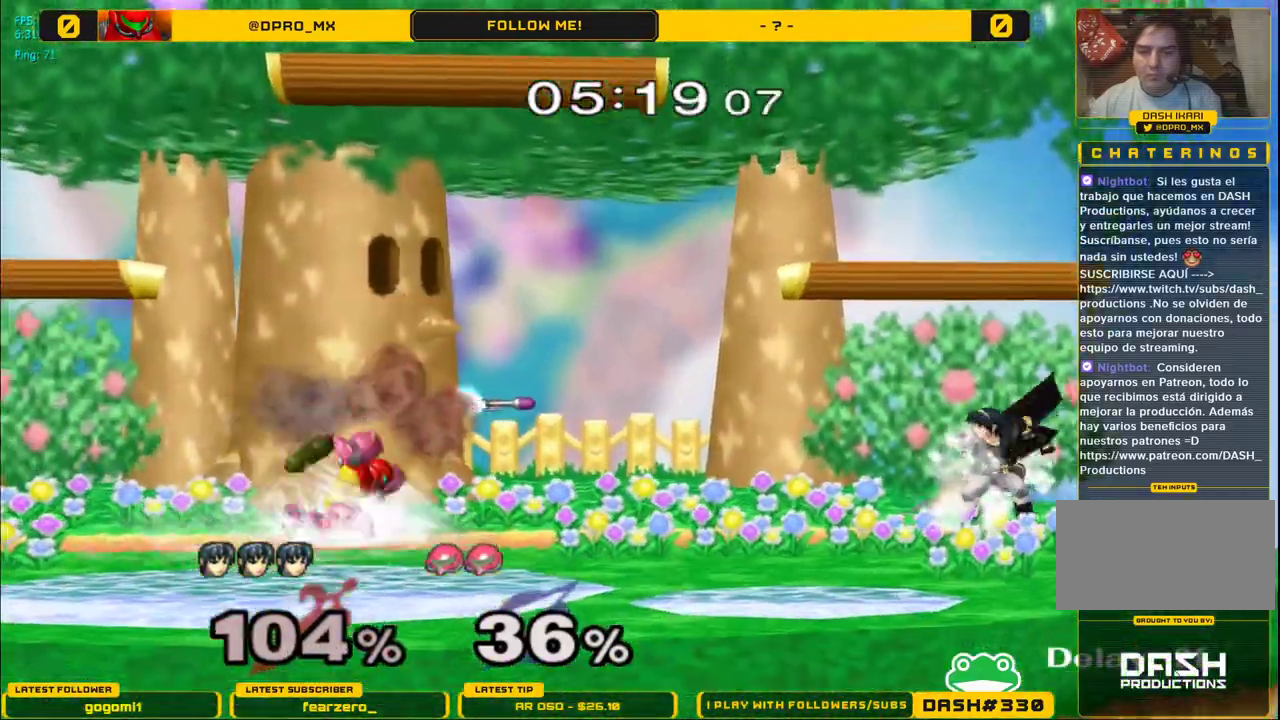
{"dt_ms": 500, "buttons": [], "left_stick": "center", "right_stick": "center", "events": [[267, "A", "down"], [433, "A", "up"]]}
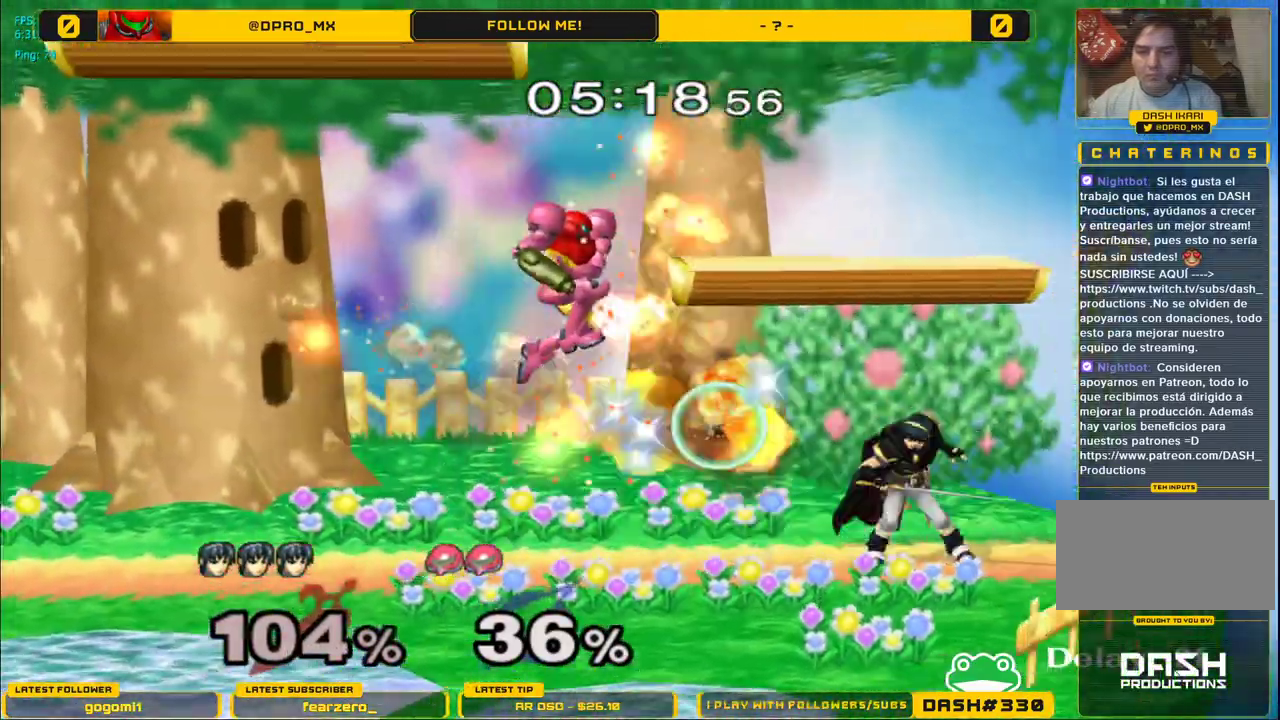
{"dt_ms": 500, "buttons": ["A"], "left_stick": "left", "right_stick": "center", "events": [[150, "Y", "down"], [183, "Y", "up"], [233, "left_stick", "left"], [250, "A", "down"]]}
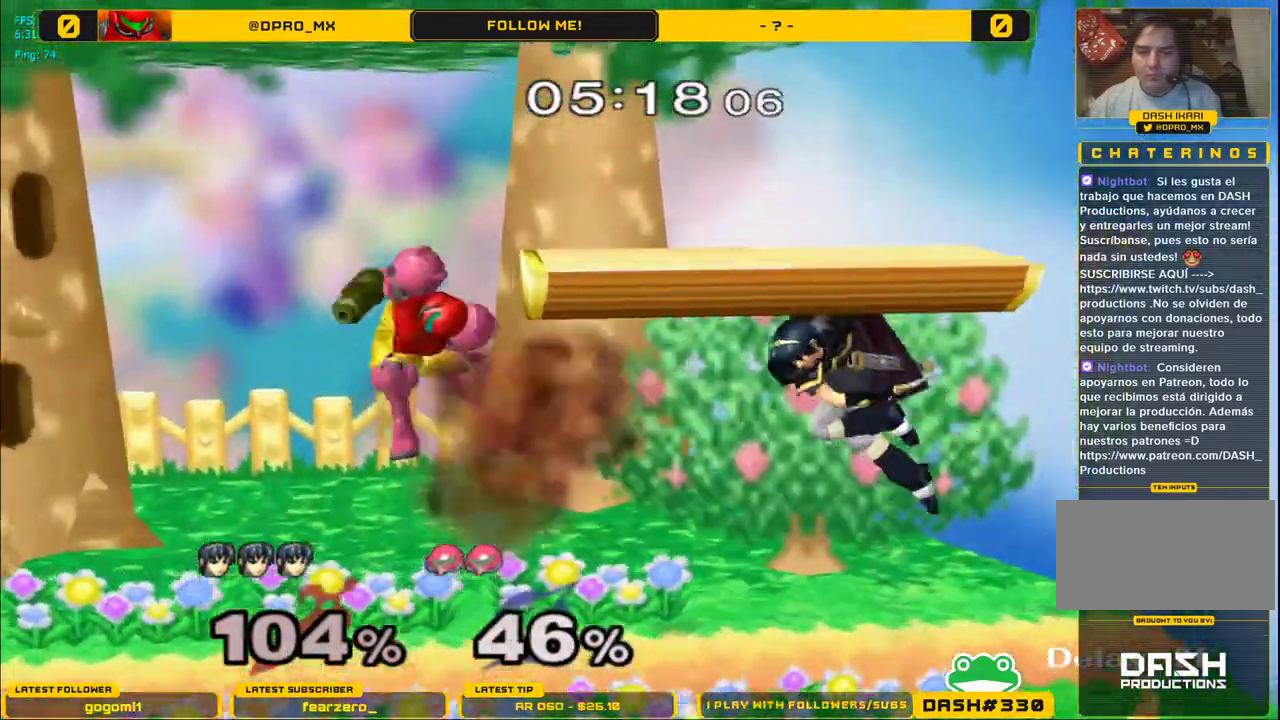
{"dt_ms": 500, "buttons": ["A", "L1"], "left_stick": "left", "right_stick": "center", "events": [[33, "A", "up"], [383, "A", "down"], [450, "L1", "down"]]}
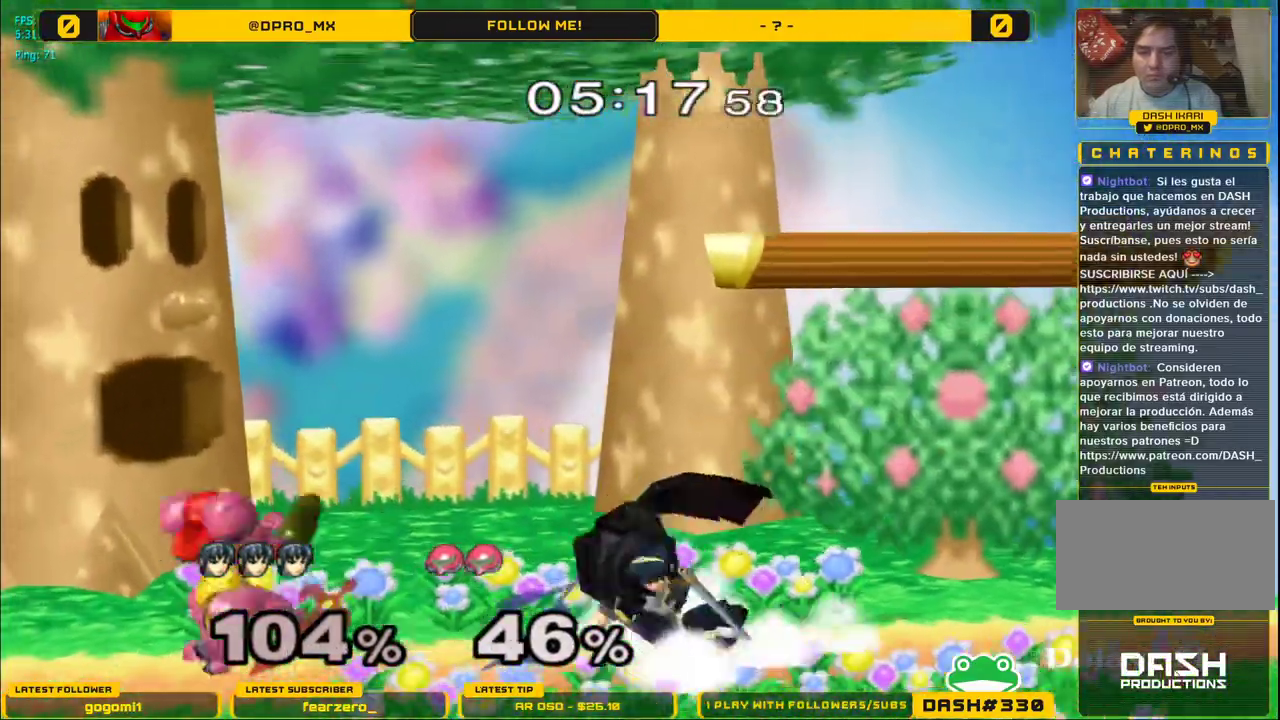
{"dt_ms": 500, "buttons": ["L1"], "left_stick": "left", "right_stick": "center", "events": [[17, "A", "up"]]}
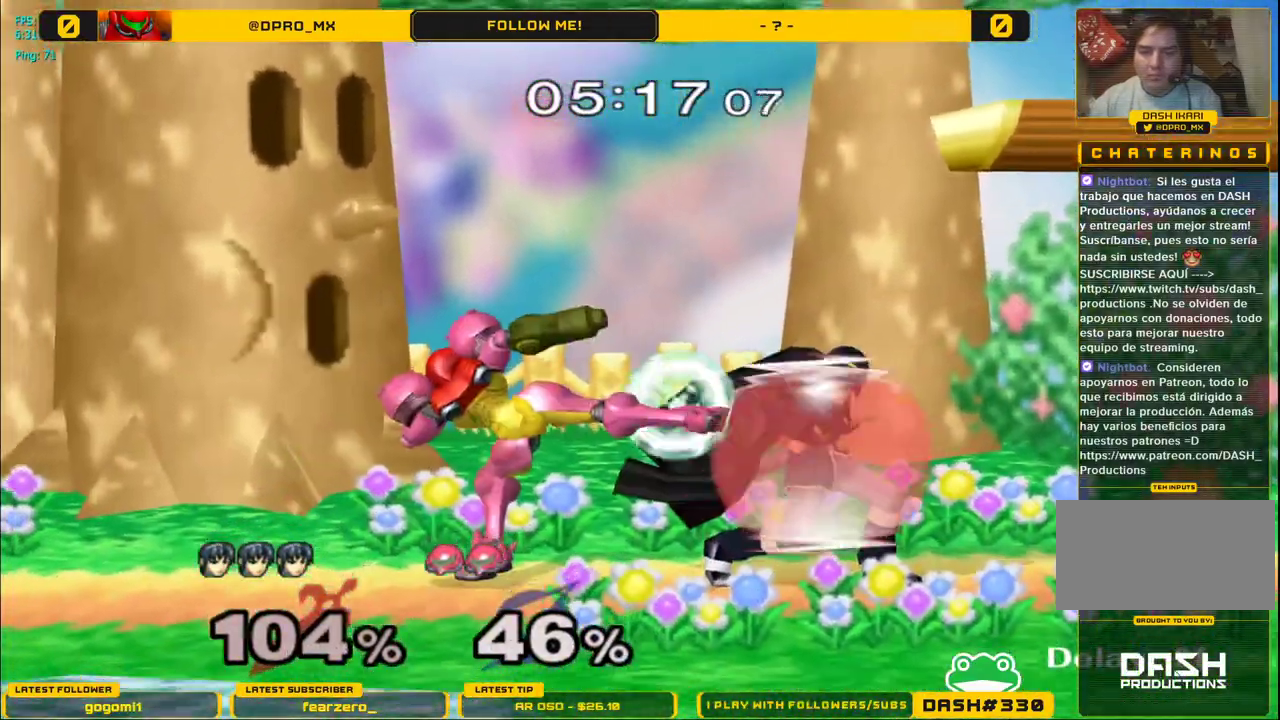
{"dt_ms": 500, "buttons": ["A", "L1"], "left_stick": "left", "right_stick": "center", "events": [[183, "Y", "down"], [217, "Y", "up"], [400, "A", "down"]]}
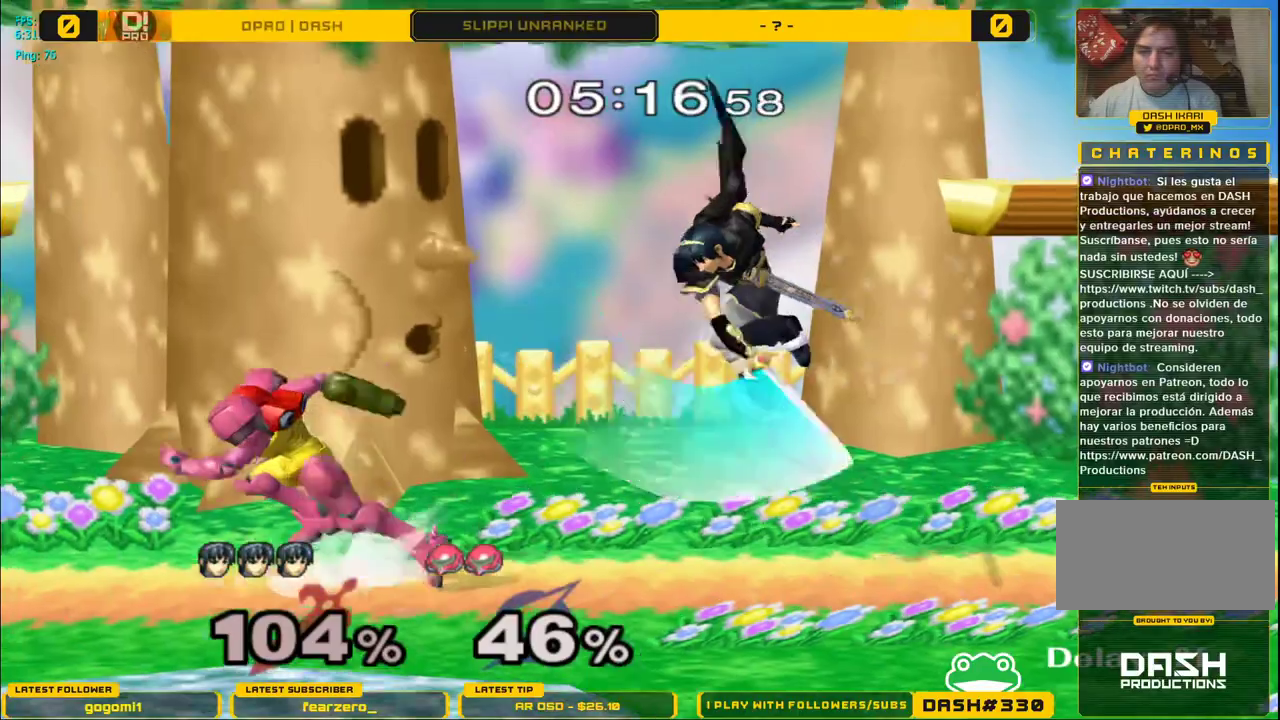
{"dt_ms": 500, "buttons": ["L1"], "left_stick": "center", "right_stick": "center", "events": [[33, "L1", "up"], [117, "A", "up"], [117, "left_stick", "down"], [167, "L1", "down"], [233, "left_stick", "center"], [267, "L1", "up"], [317, "L1", "down"]]}
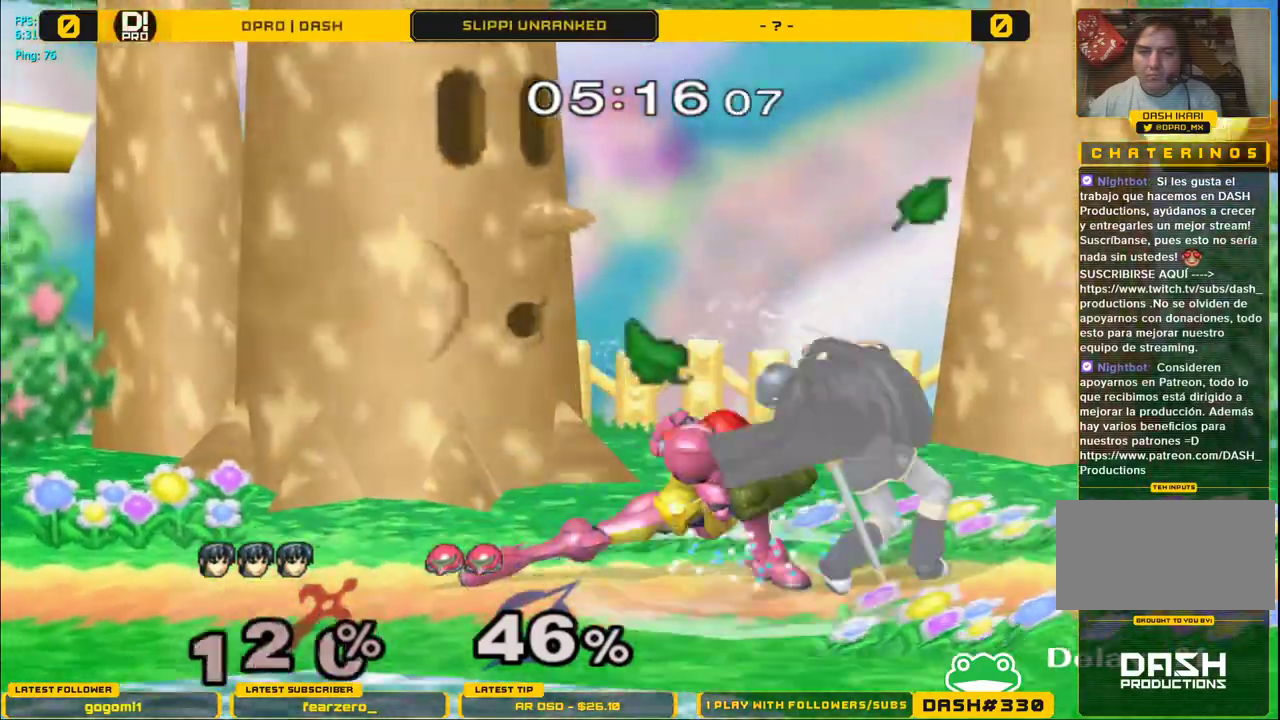
{"dt_ms": 500, "buttons": [], "left_stick": "right", "right_stick": "center", "events": [[350, "L1", "up"], [367, "left_stick", "right"]]}
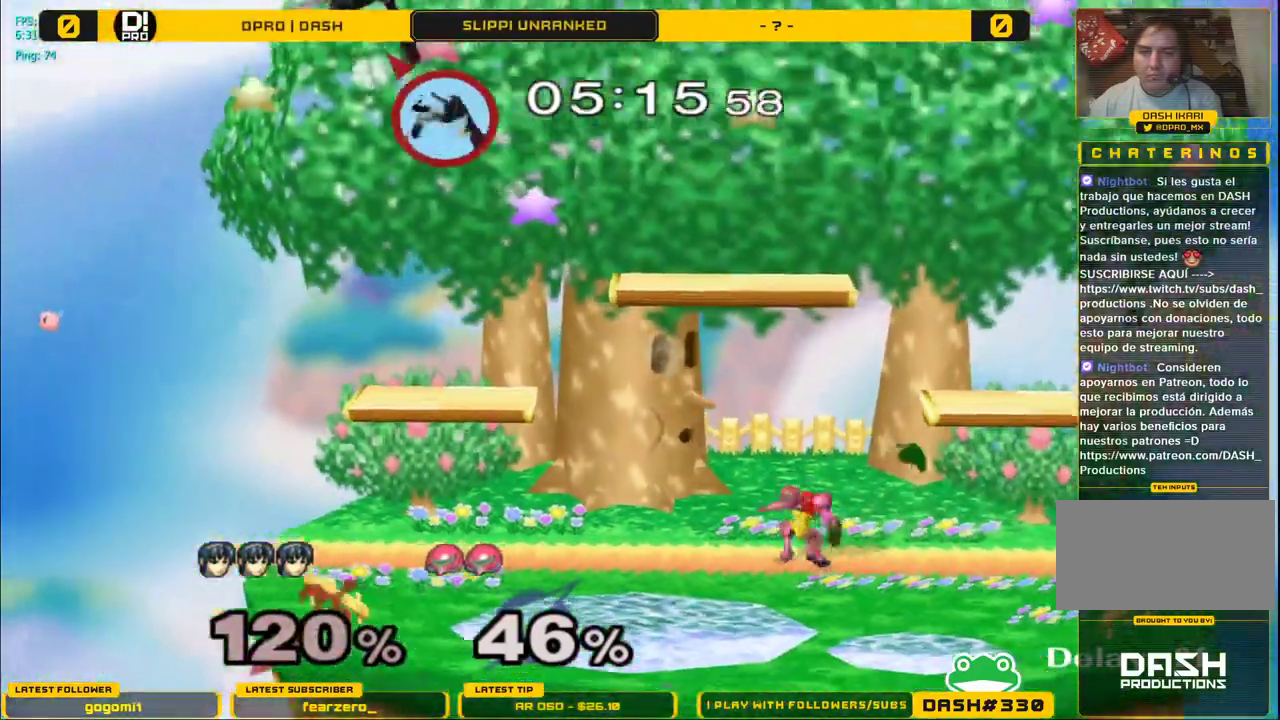
{"dt_ms": 500, "buttons": [], "left_stick": "right", "right_stick": "center", "events": [[33, "left_stick", "center"], [133, "left_stick", "right"]]}
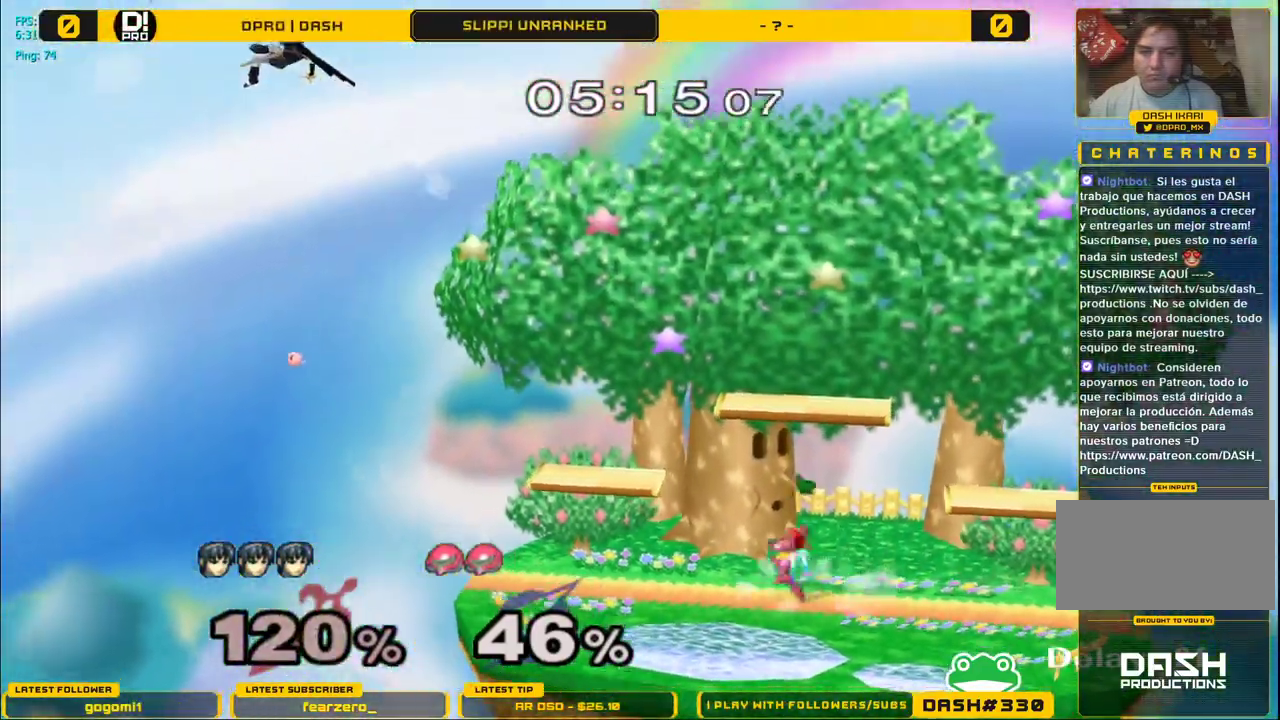
{"dt_ms": 500, "buttons": [], "left_stick": "right", "right_stick": "center", "events": []}
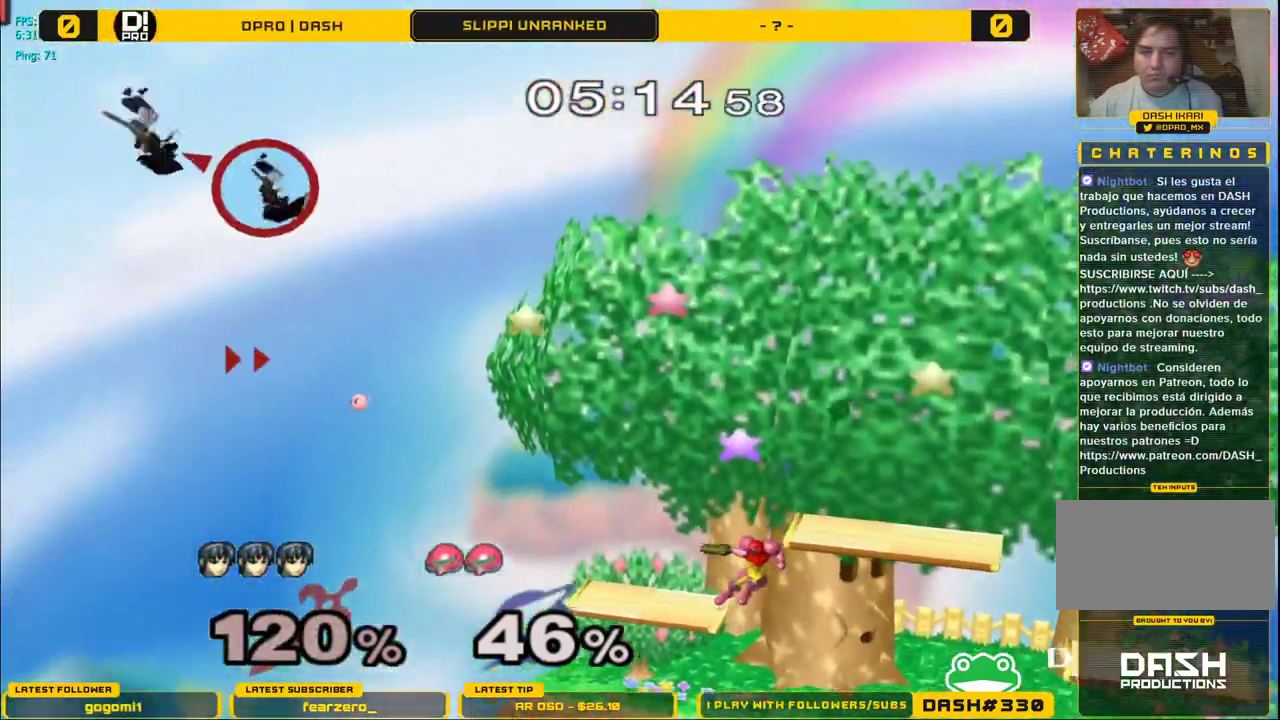
{"dt_ms": 500, "buttons": [], "left_stick": "right", "right_stick": "center", "events": []}
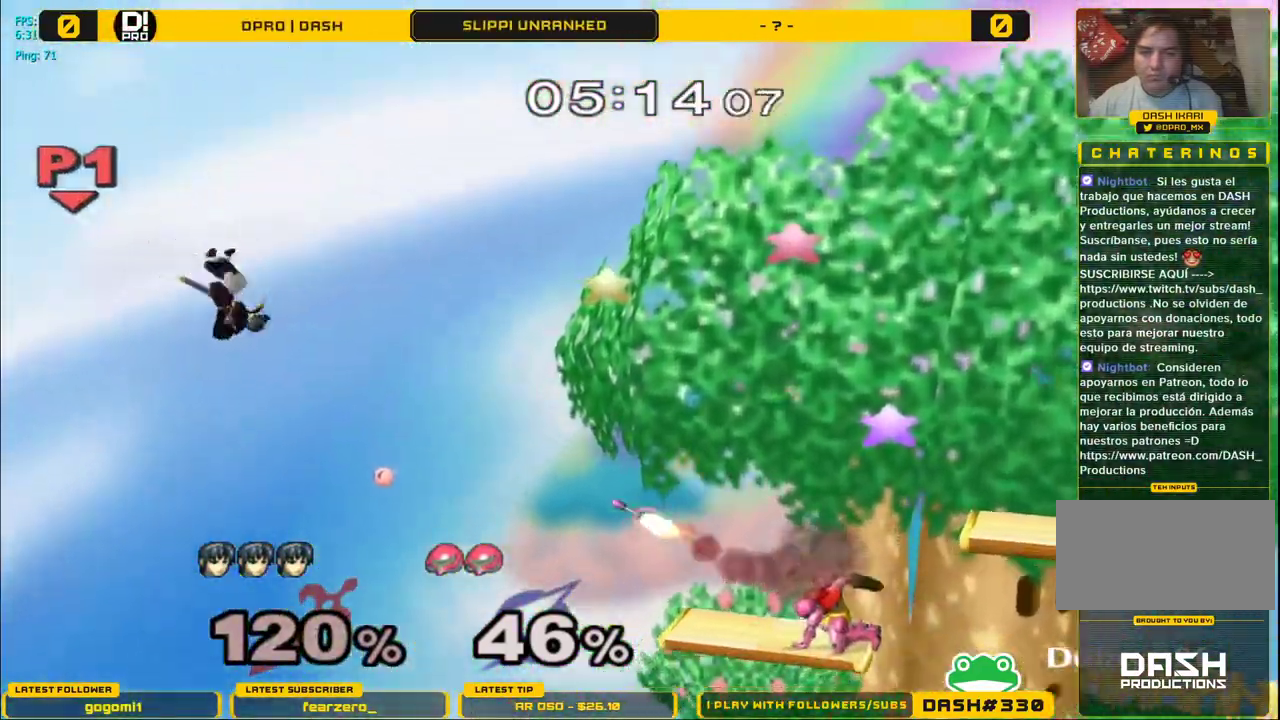
{"dt_ms": 1000, "buttons": ["B"], "left_stick": "right", "right_stick": "center"}
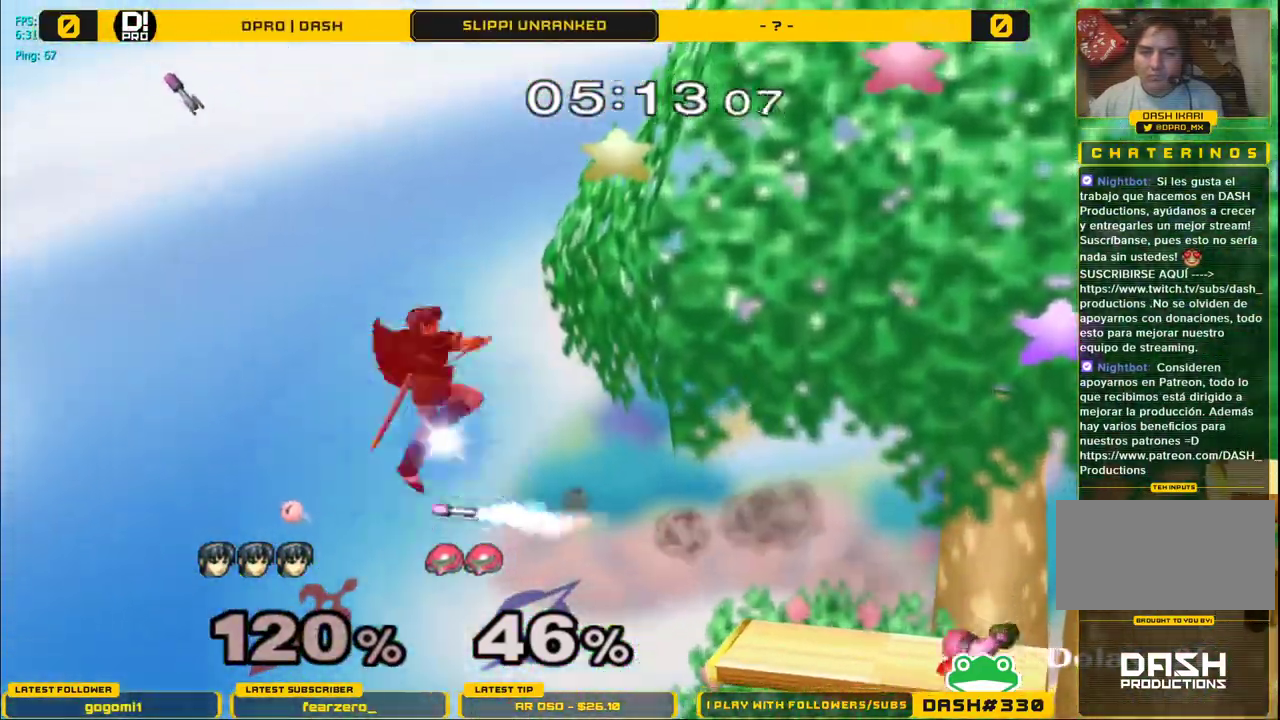
{"dt_ms": 500, "buttons": [], "left_stick": "left", "right_stick": "center", "events": [[183, "B", "up"], [467, "left_stick", "left"]]}
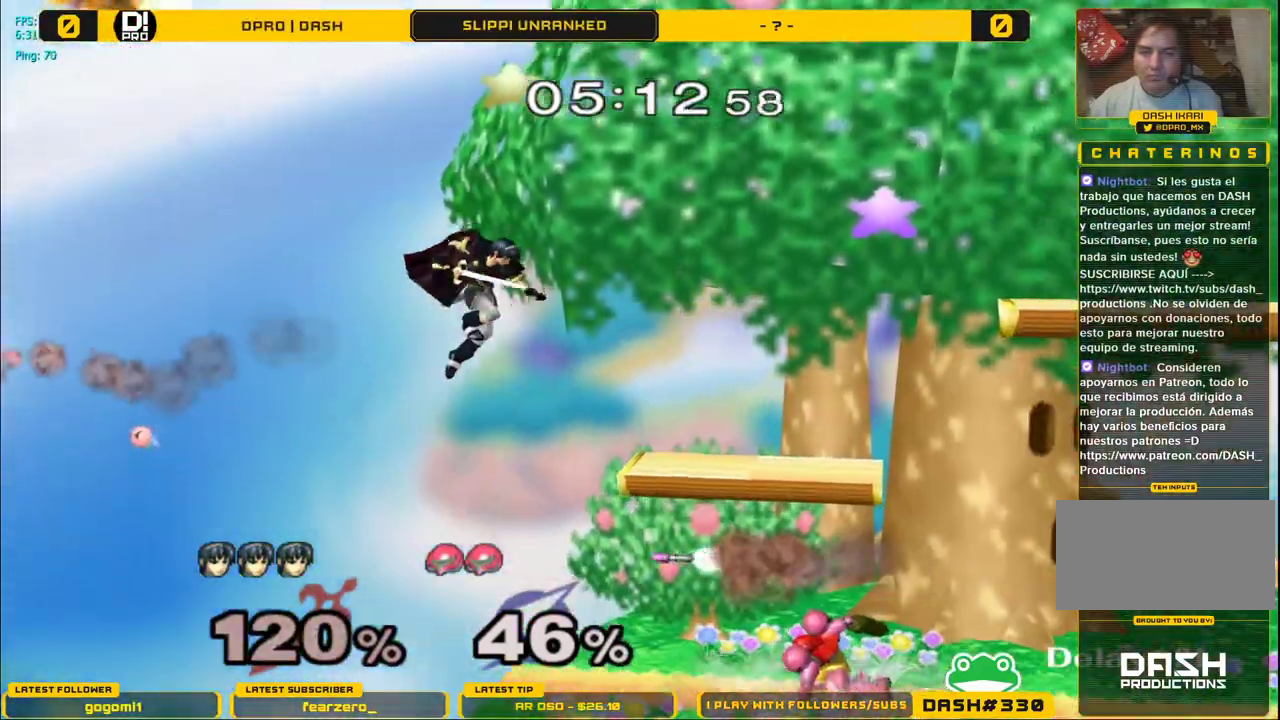
{"dt_ms": 500, "buttons": ["L1"], "left_stick": "up-right", "right_stick": "center", "events": [[33, "left_stick", "down"], [133, "left_stick", "right"], [150, "A", "down"], [200, "left_stick", "up-right"], [233, "L1", "down"], [283, "A", "up"]]}
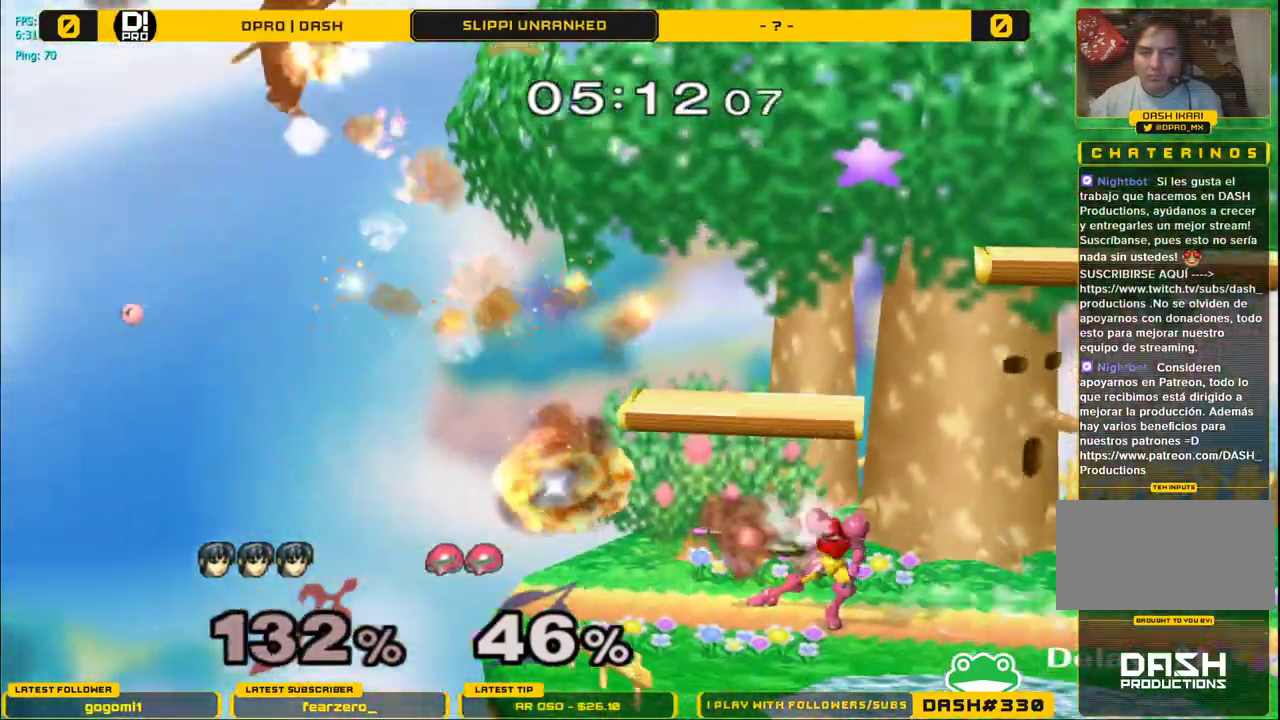
{"dt_ms": 500, "buttons": [], "left_stick": "right", "right_stick": "center", "events": [[117, "left_stick", "center"], [133, "L1", "up"], [200, "Y", "down"], [250, "left_stick", "right"], [283, "Y", "up"], [367, "Y", "down"], [450, "Y", "up"]]}
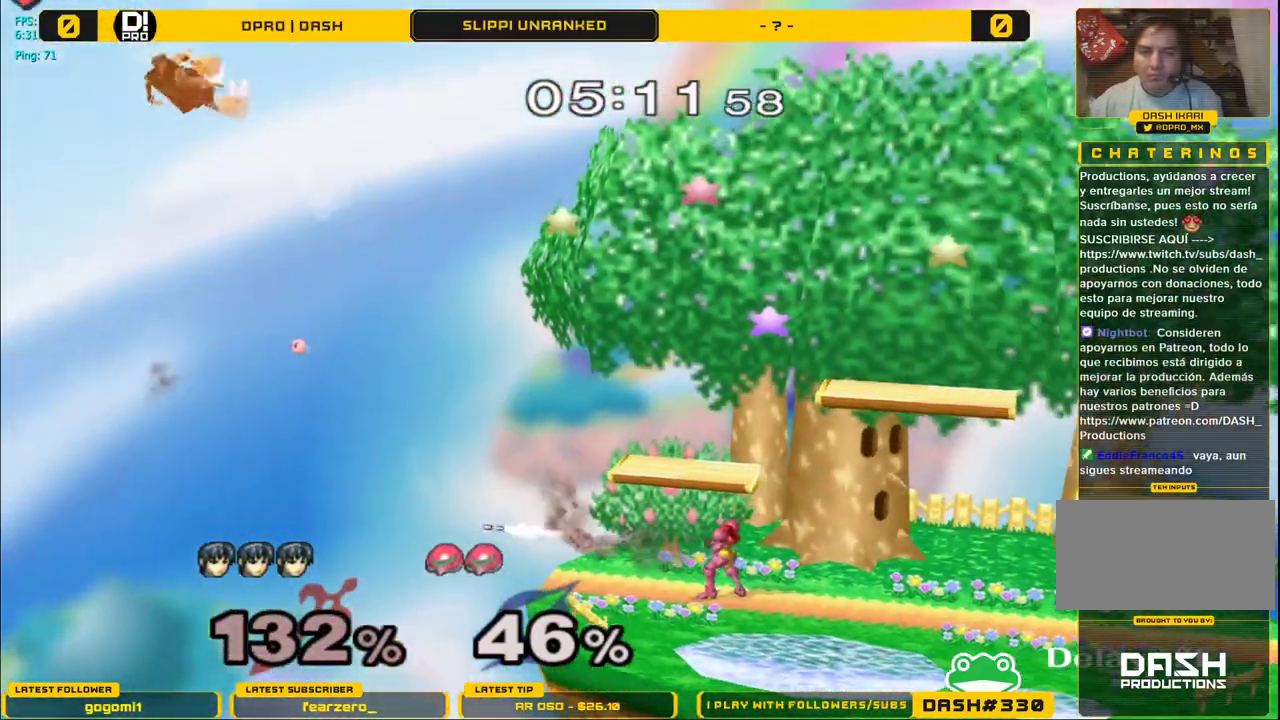
{"dt_ms": 500, "buttons": [], "left_stick": "right", "right_stick": "center", "events": [[17, "Y", "down"], [117, "Y", "up"], [183, "Y", "down"], [300, "Y", "up"], [367, "Y", "down"], [450, "Y", "up"]]}
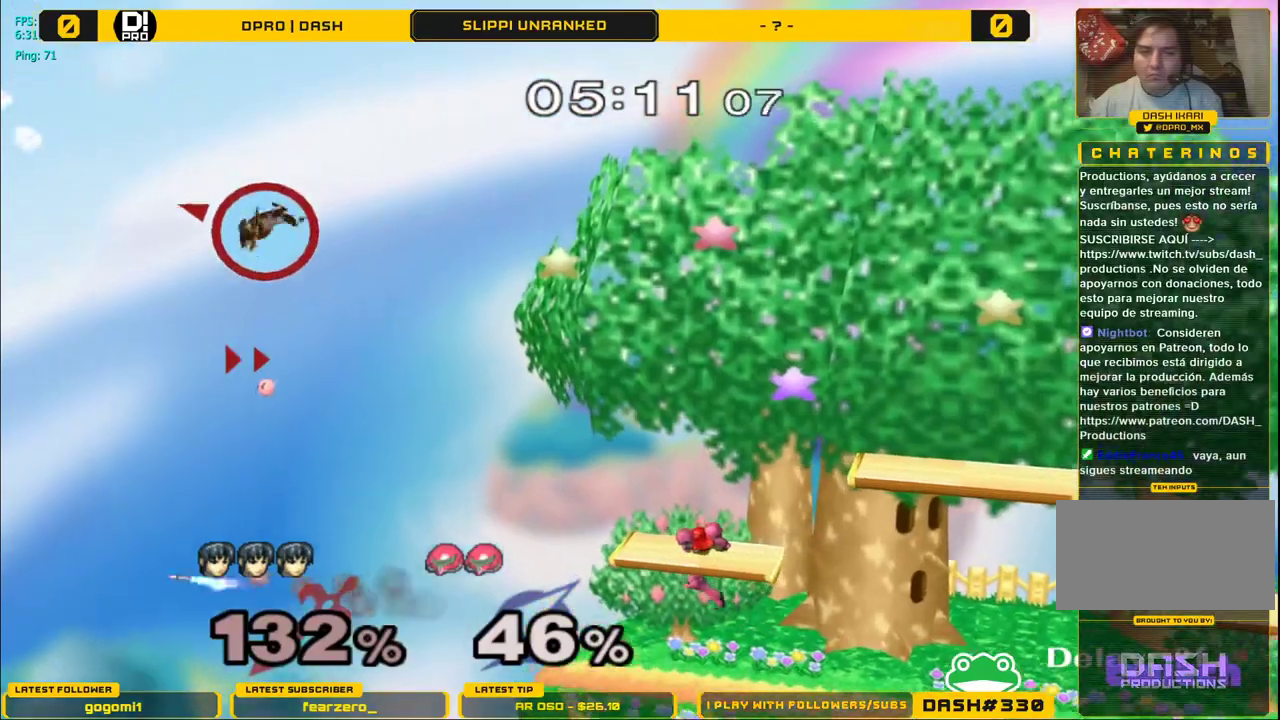
{"dt_ms": 500, "buttons": [], "left_stick": "right", "right_stick": "center", "events": [[50, "Y", "down"], [150, "Y", "up"], [217, "Y", "down"], [383, "Y", "up"]]}
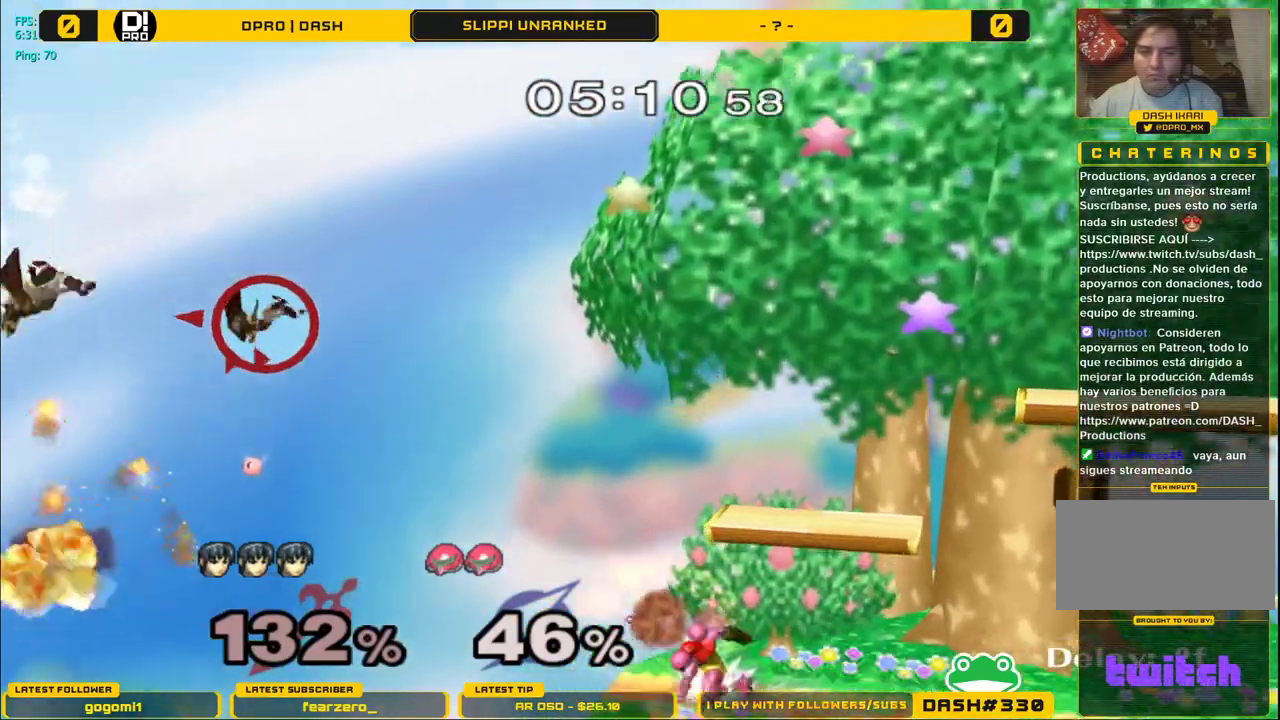
{"dt_ms": 500, "buttons": [], "left_stick": "right", "right_stick": "center", "events": [[317, "B", "down"], [483, "B", "up"]]}
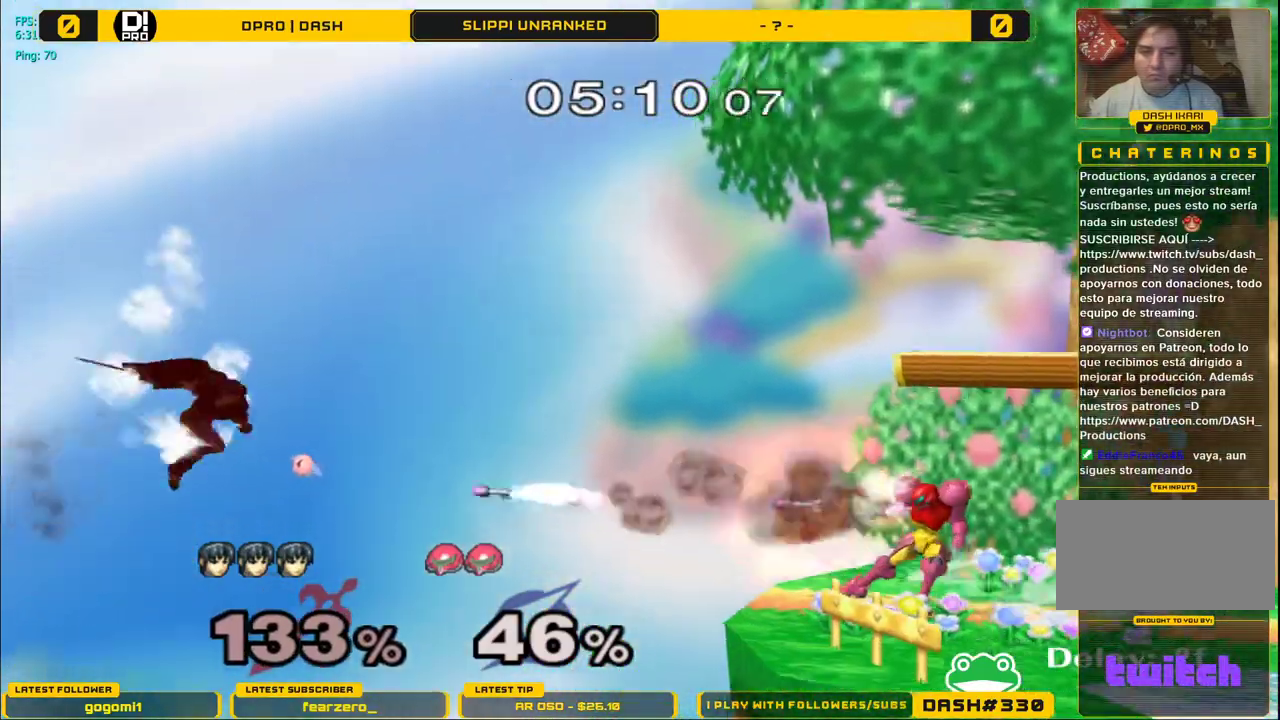
{"dt_ms": 500, "buttons": ["R1"], "left_stick": "up-right", "right_stick": "center", "events": [[217, "left_stick", "up-right"], [283, "R1", "down"]]}
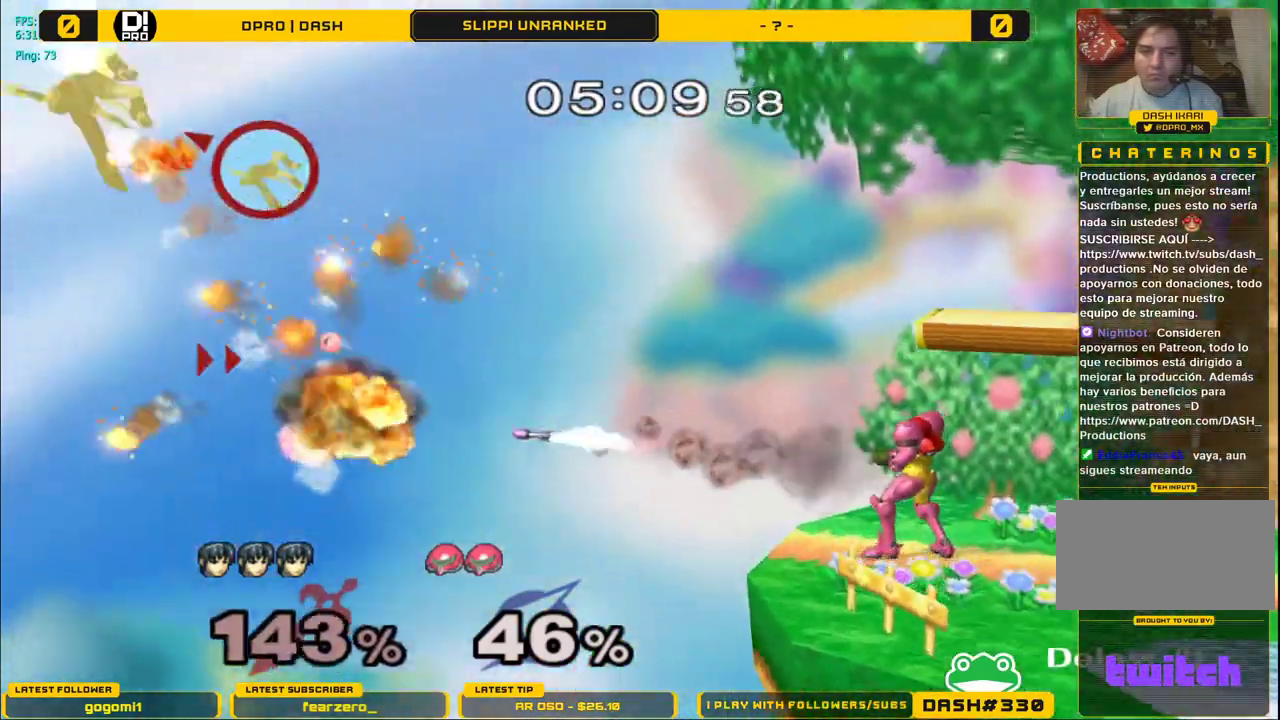
{"dt_ms": 500, "buttons": [], "left_stick": "up-right", "right_stick": "center", "events": [[67, "R1", "up"]]}
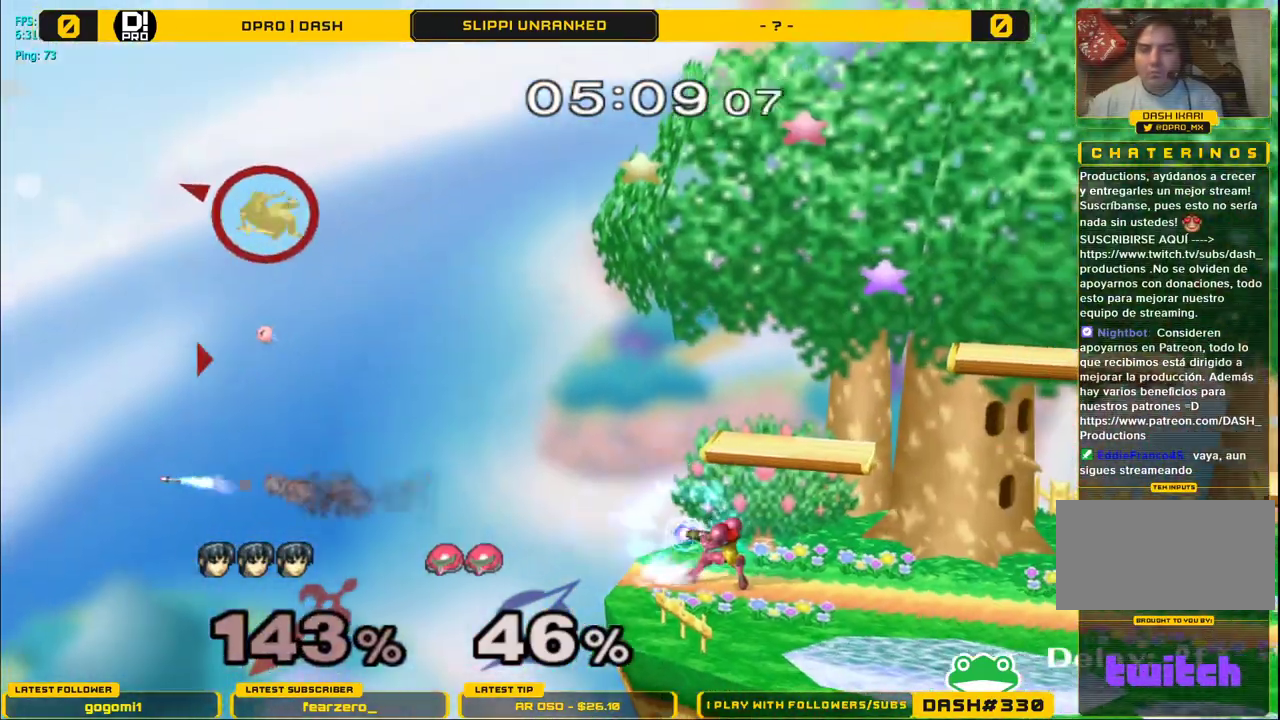
{"dt_ms": 500, "buttons": [], "left_stick": "center", "right_stick": "center", "events": [[67, "left_stick", "right"], [283, "left_stick", "center"]]}
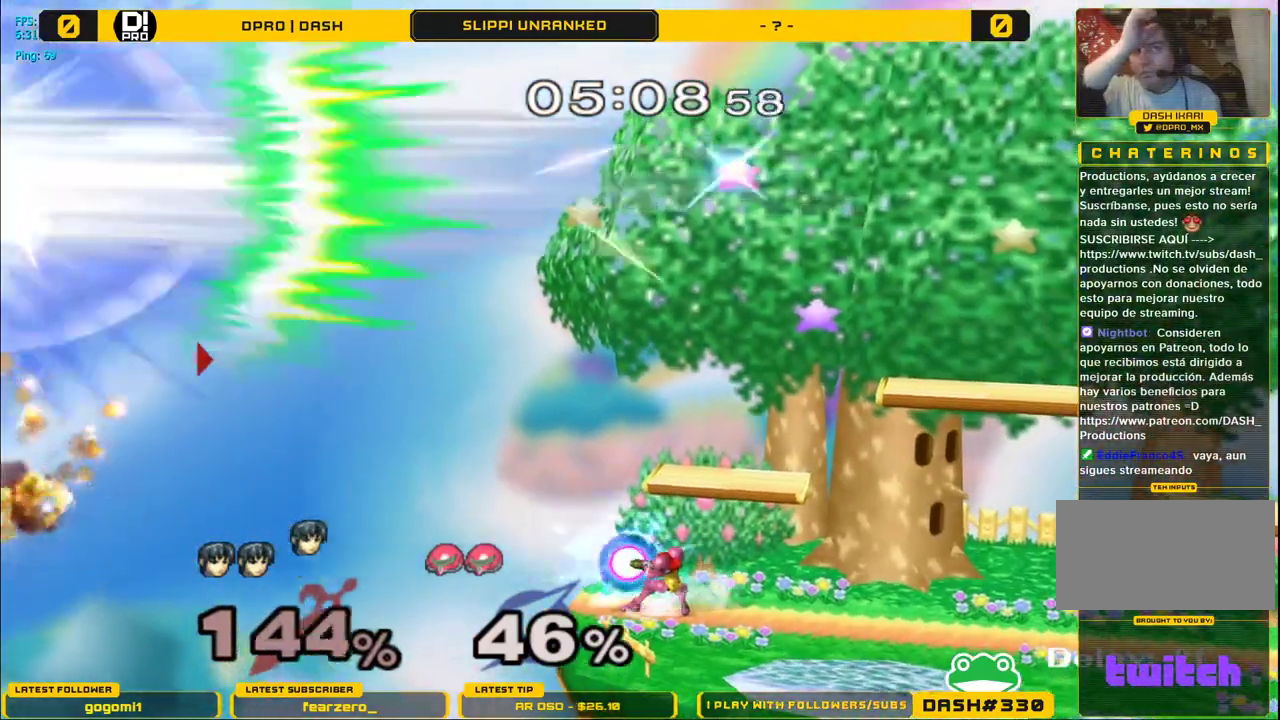
{"dt_ms": 500, "buttons": [], "left_stick": "center", "right_stick": "center", "events": []}
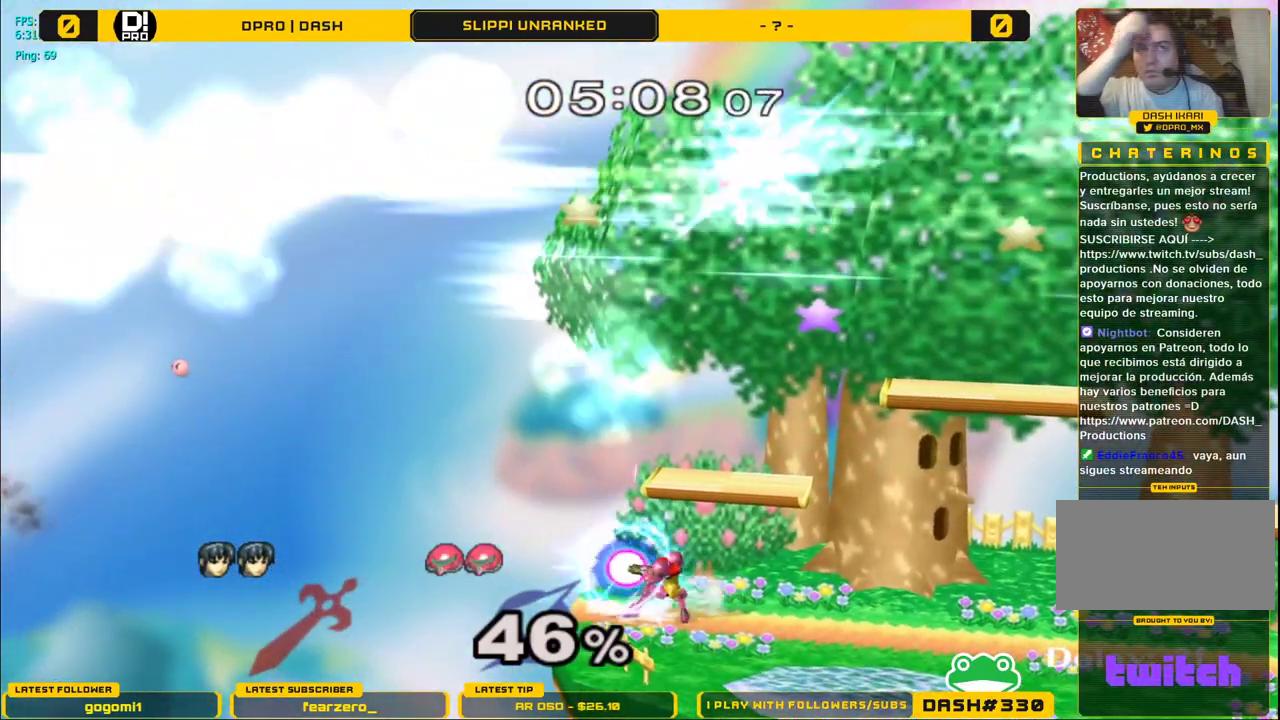
{"dt_ms": 500, "buttons": [], "left_stick": "left", "right_stick": "center", "events": [[150, "left_stick", "left"]]}
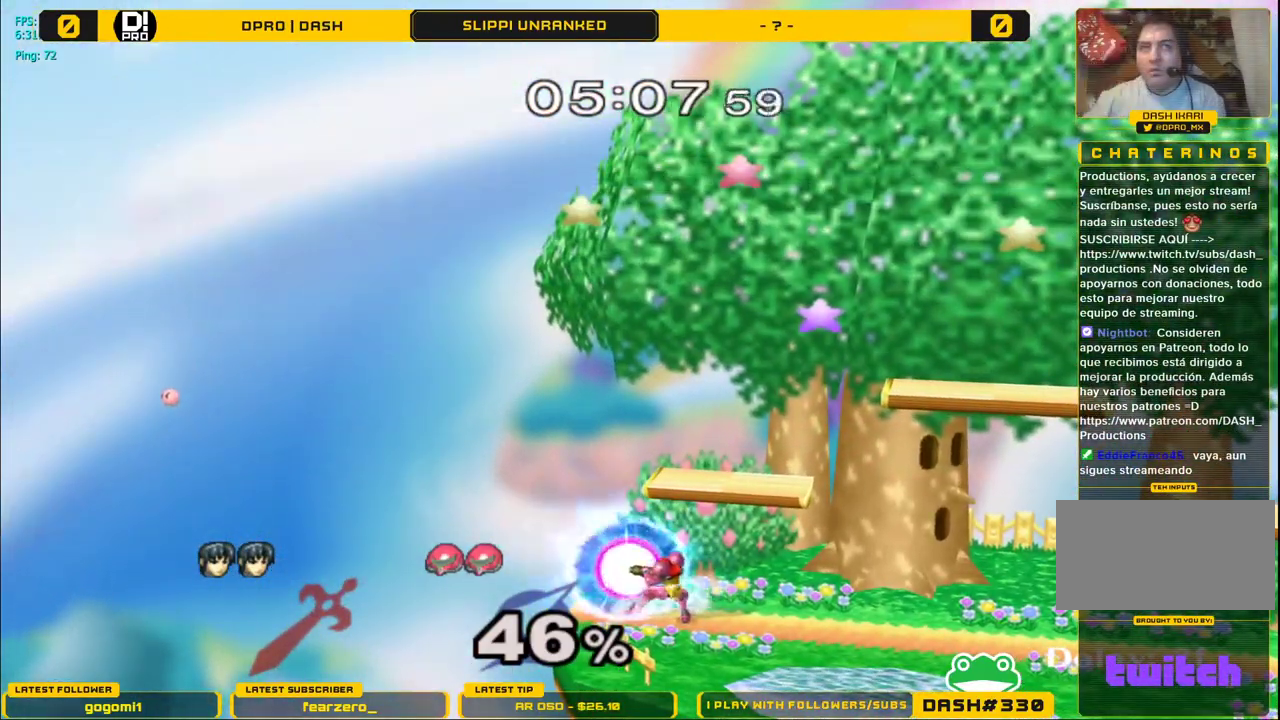
{"dt_ms": 500, "buttons": [], "left_stick": "left", "right_stick": "center", "events": []}
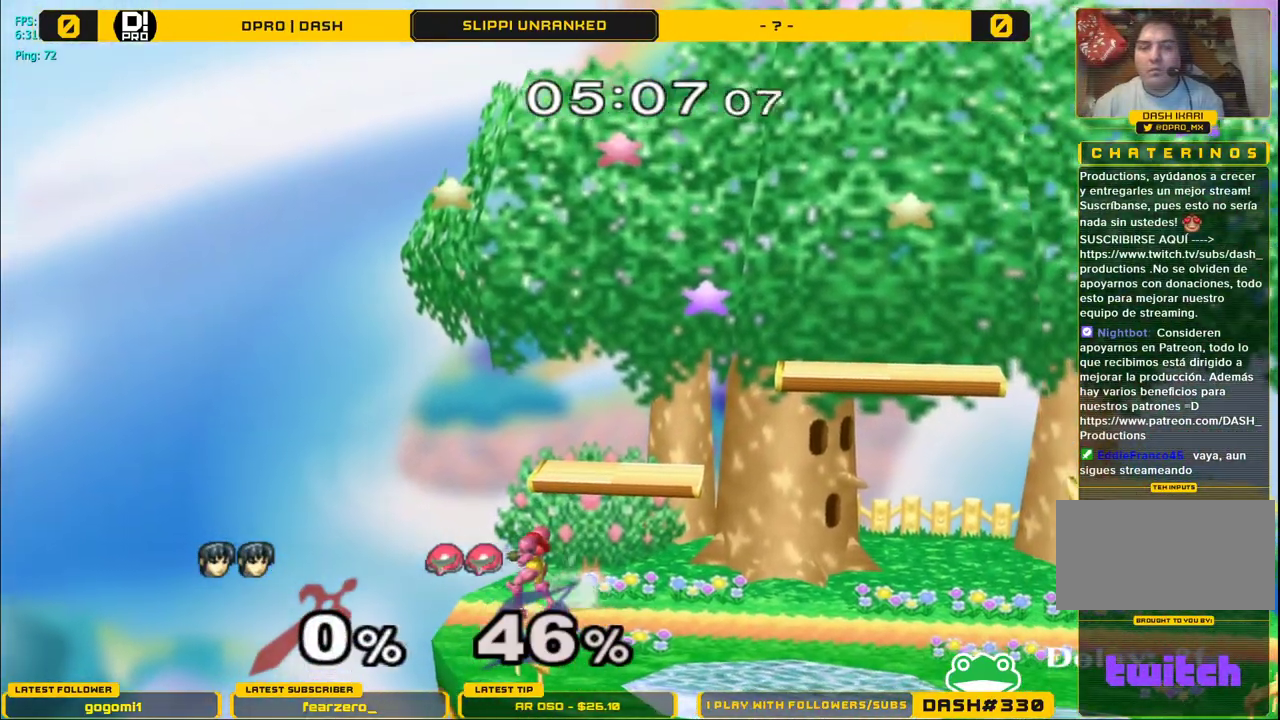
{"dt_ms": 500, "buttons": [], "left_stick": "left", "right_stick": "center", "events": []}
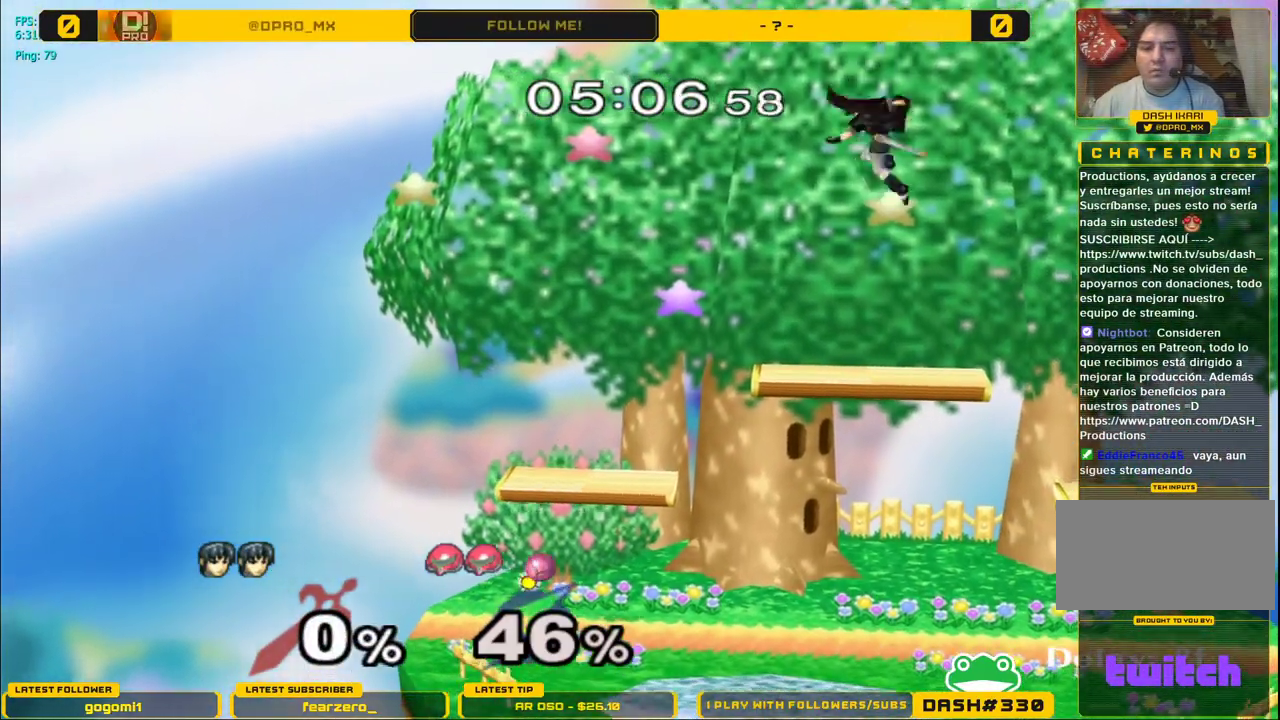
{"dt_ms": 500, "buttons": [], "left_stick": "down-left", "right_stick": "center", "events": [[283, "left_stick", "down-left"]]}
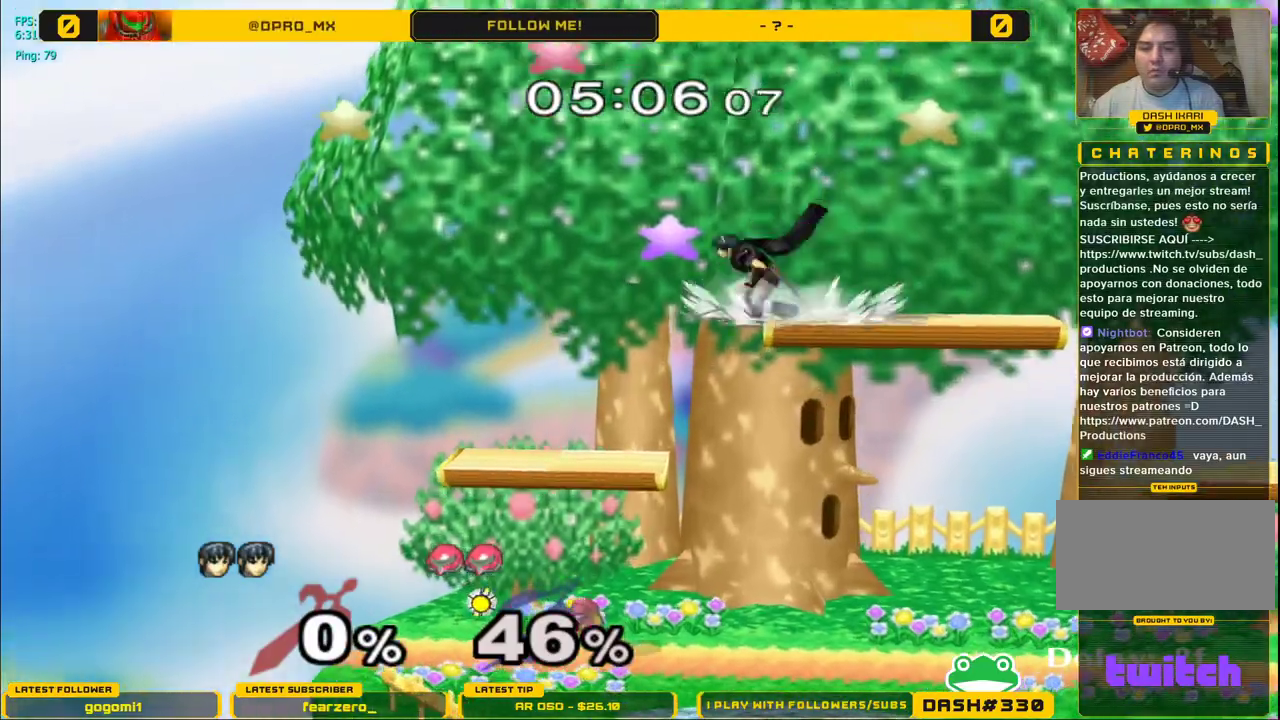
{"dt_ms": 500, "buttons": [], "left_stick": "center", "right_stick": "center", "events": [[167, "right_stick", "left"], [333, "right_stick", "center"], [417, "left_stick", "center"]]}
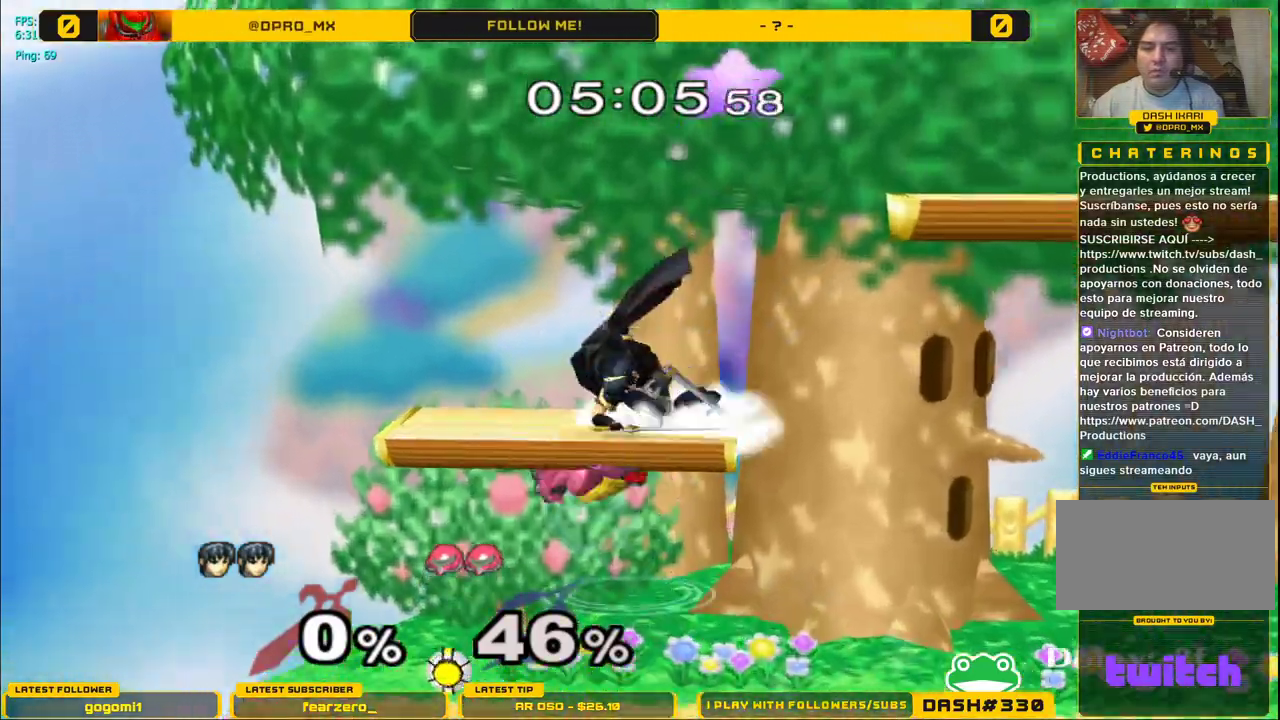
{"dt_ms": 500, "buttons": [], "left_stick": "right", "right_stick": "center", "events": [[400, "Y", "down"], [433, "Y", "up"], [467, "left_stick", "right"]]}
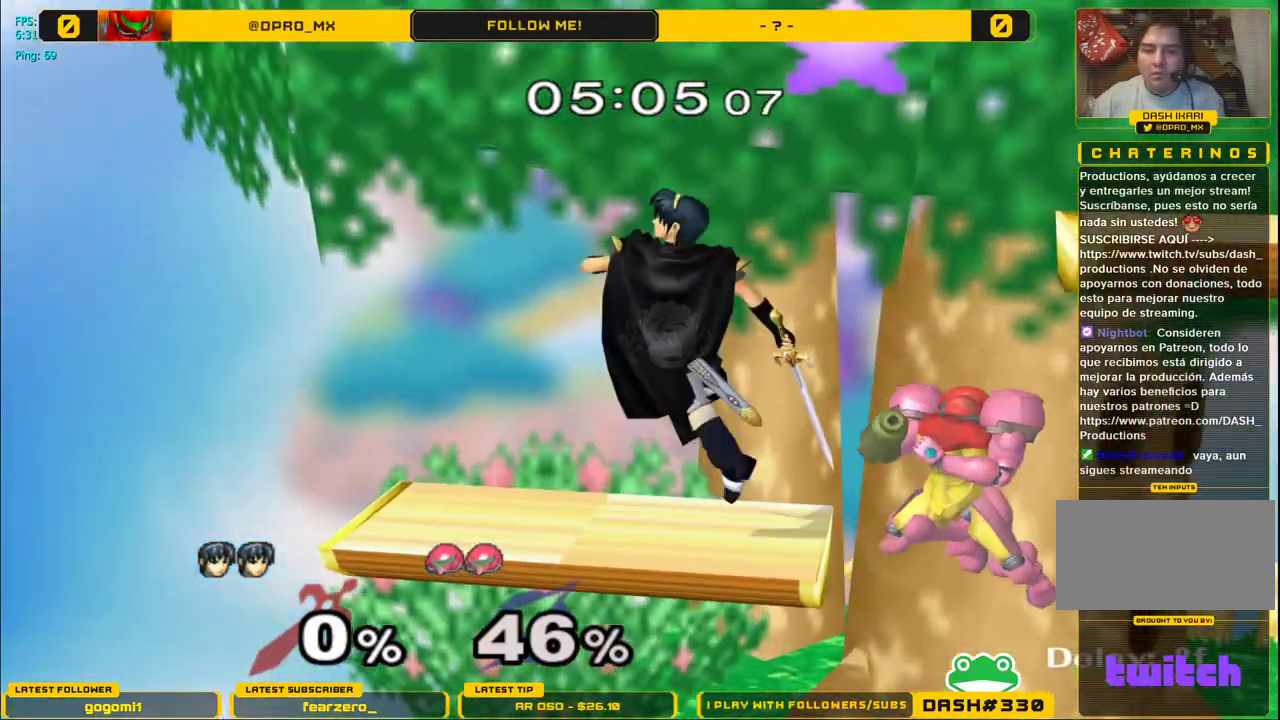
{"dt_ms": 500, "buttons": [], "left_stick": "down", "right_stick": "up", "events": [[300, "left_stick", "down"], [467, "right_stick", "up"]]}